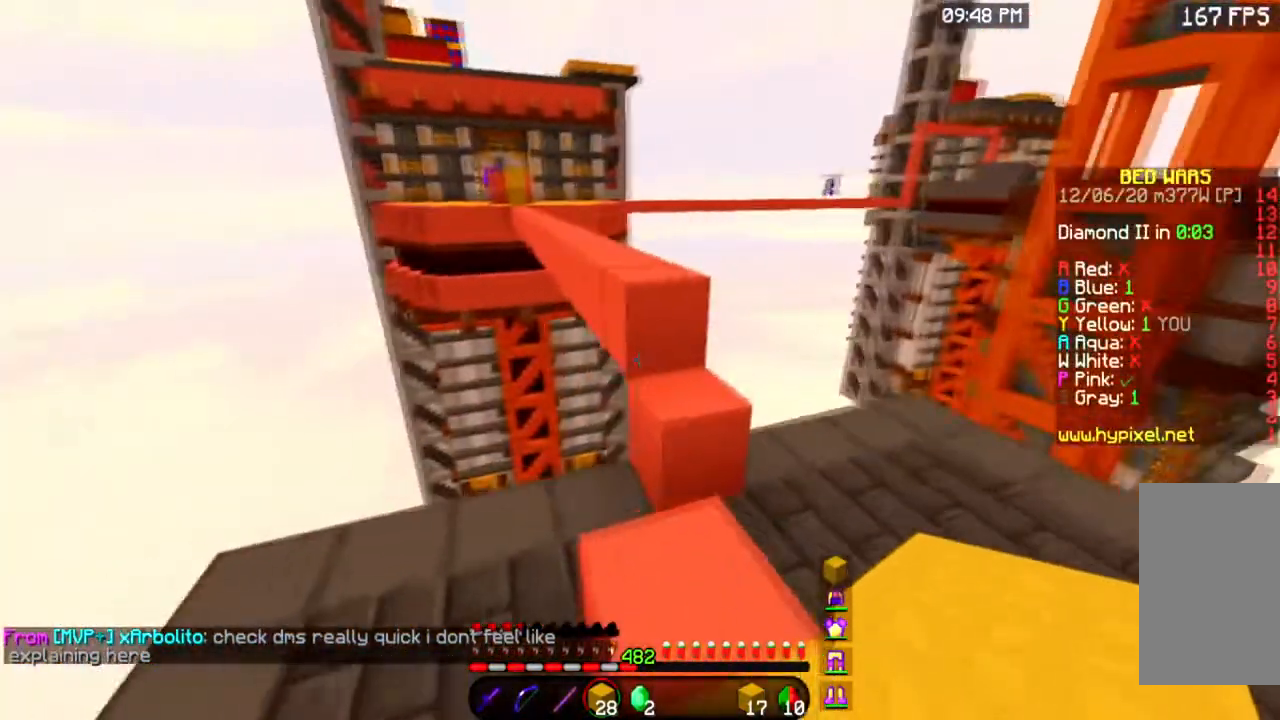
Gameplay with keyboard and mouse; each line is a JSON object with the keys and mouse buttons held at the frame after it. "events" lists presses ("down") and releases ("up") of "a", "d", "s", "space", "w", "mouse_left" and "mouse_right" between this image and that frame as [ms after this image, input, new state], when the widget could be followed in between. "mouse_left", "mouse_right" = the "left", "right" buttons of the "mouse" list. No other keys are recorded. Fast repeated clicks can show as one long hold. Mouse movement is not recorded.
{"keys": ["space", "w"], "mouse": [], "events": [[16, "a", "down"], [250, "a", "up"], [333, "space", "down"]]}
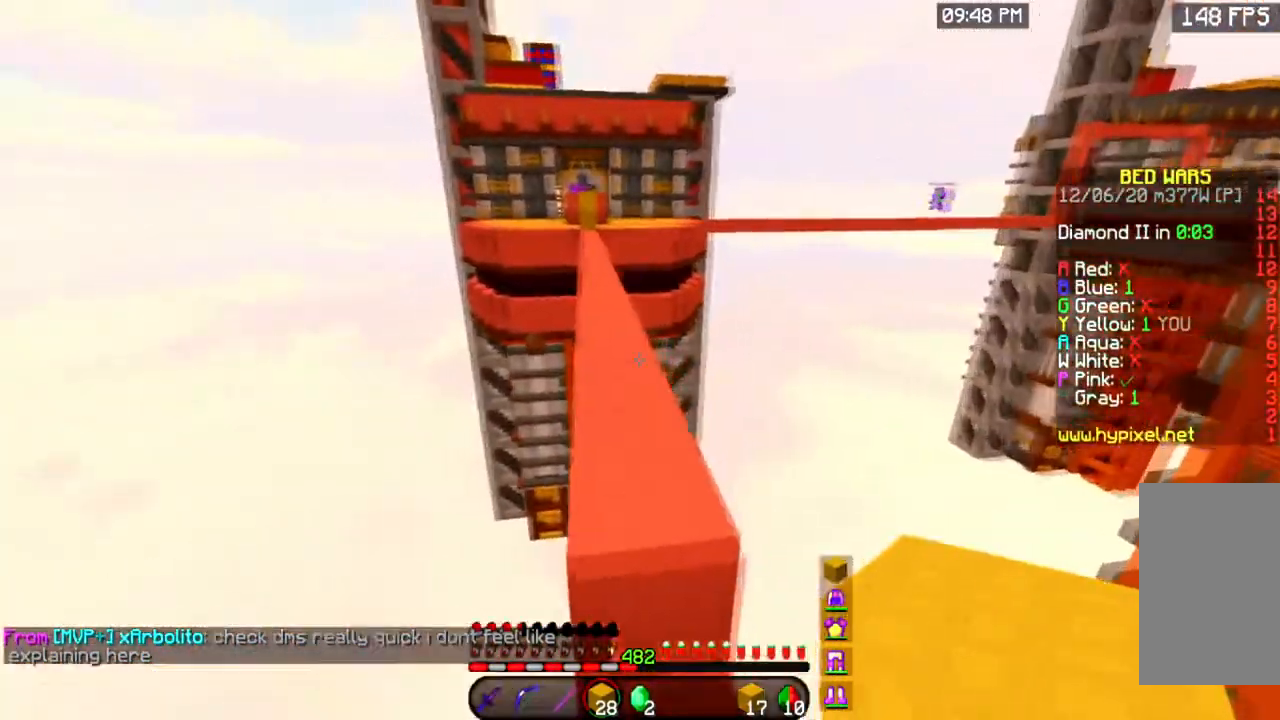
{"keys": ["w"], "mouse": [], "events": [[117, "space", "up"]]}
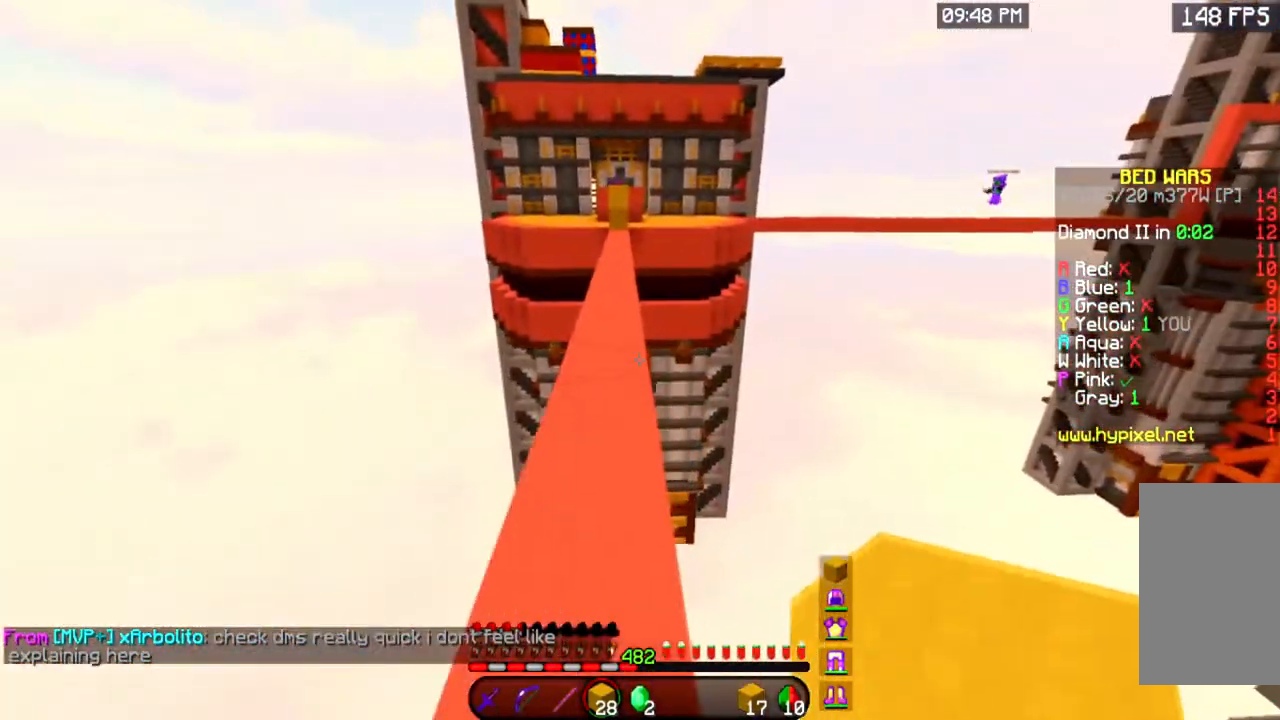
{"keys": ["w"], "mouse": [], "events": [[66, "a", "down"], [183, "a", "up"]]}
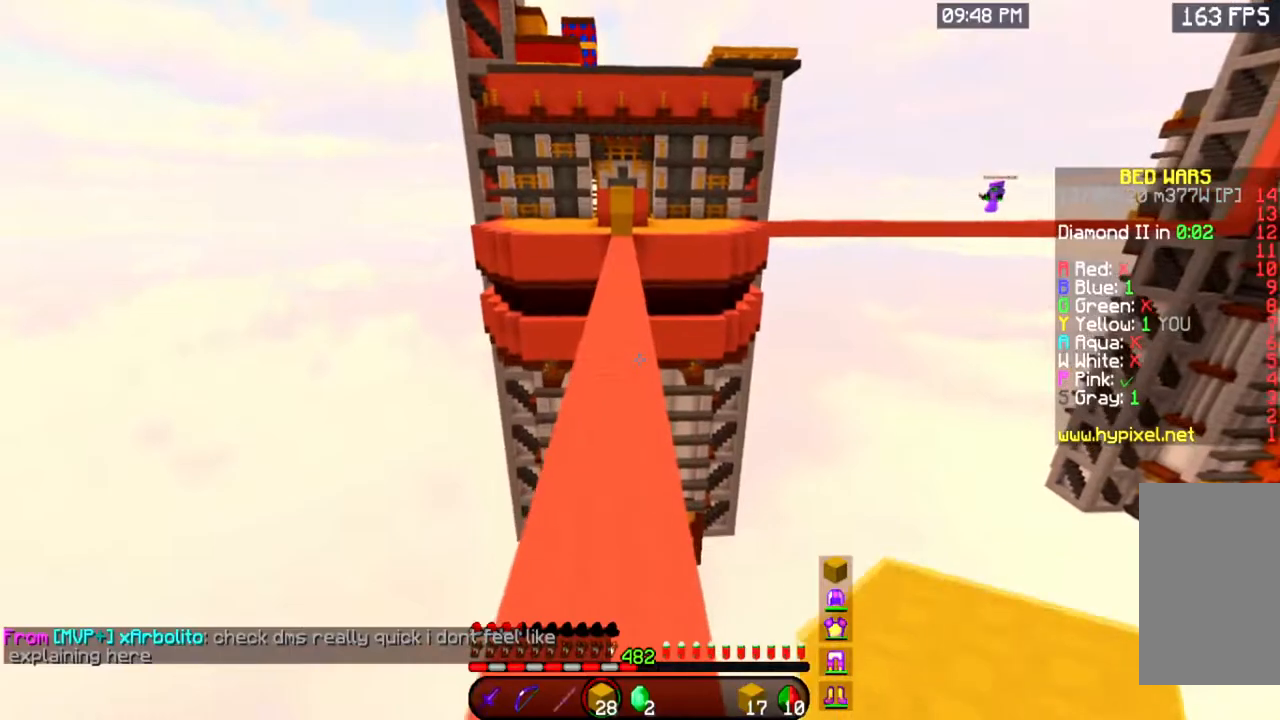
{"keys": ["w"], "mouse": [], "events": []}
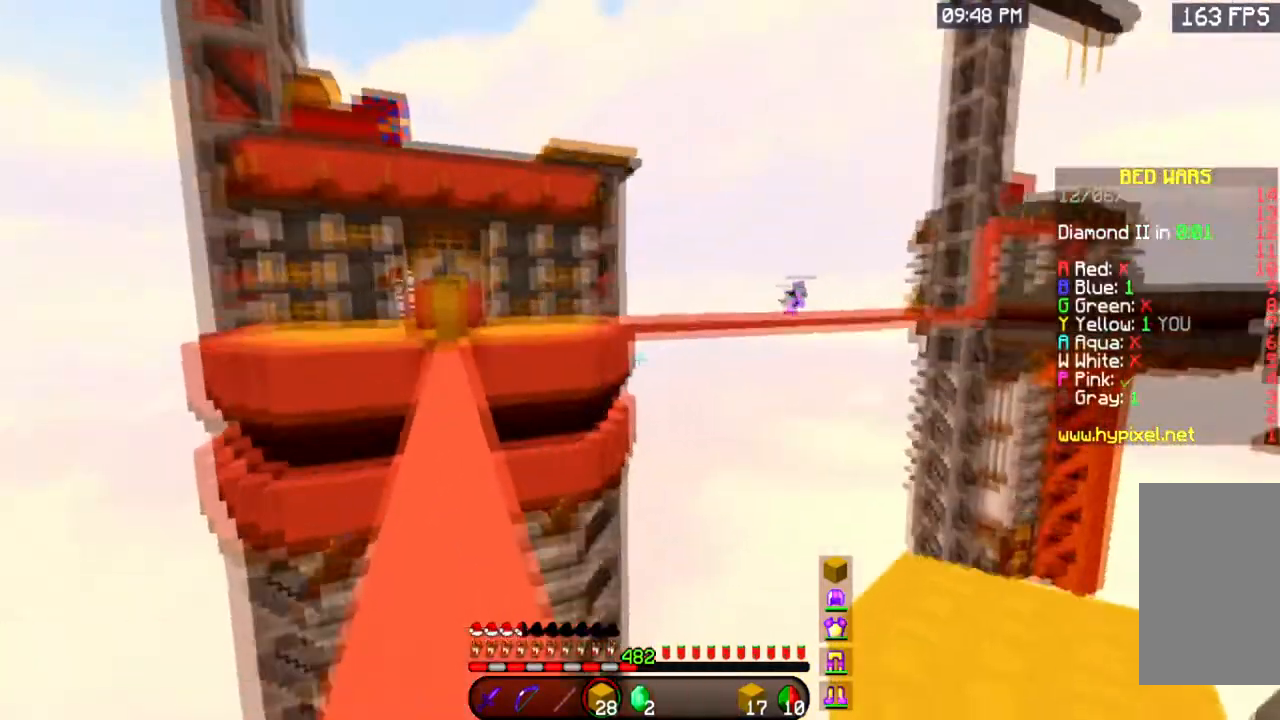
{"keys": [], "mouse": [], "events": [[33, "w", "up"]]}
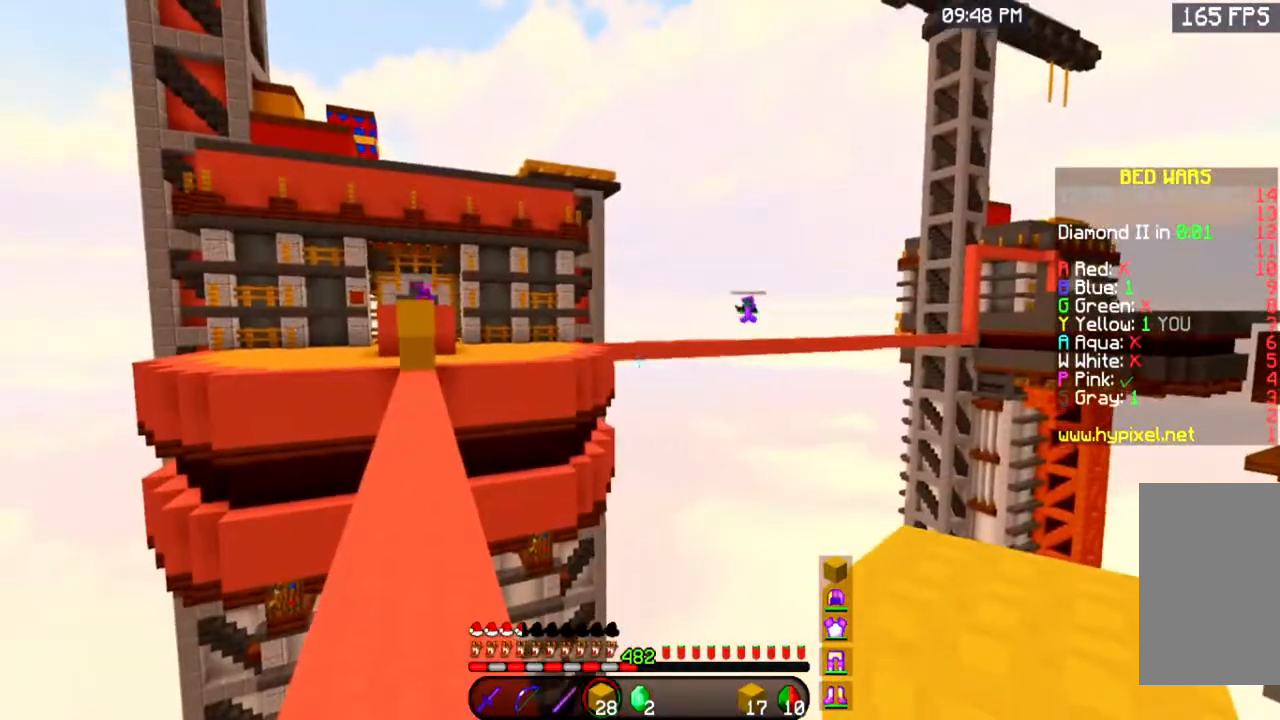
{"keys": [], "mouse": ["right"], "events": [[134, "mouse_right", "down"]]}
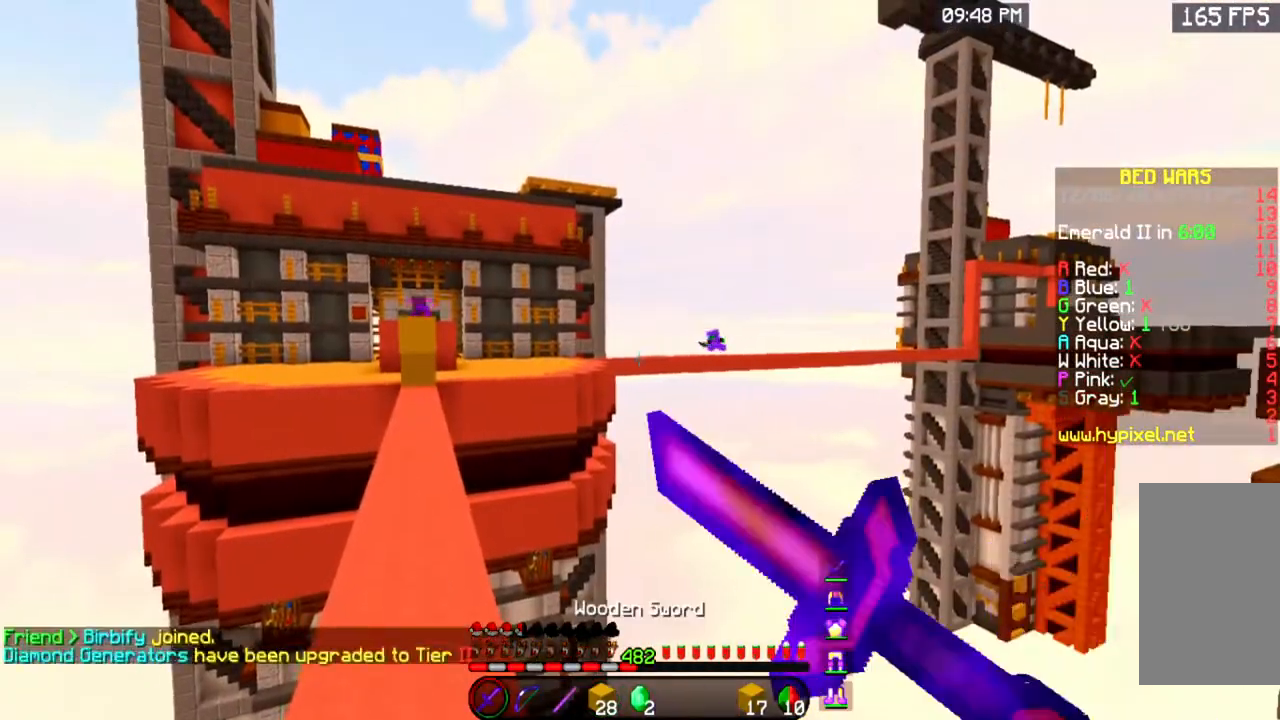
{"keys": ["w"], "mouse": [], "events": [[250, "mouse_right", "up"], [400, "w", "down"]]}
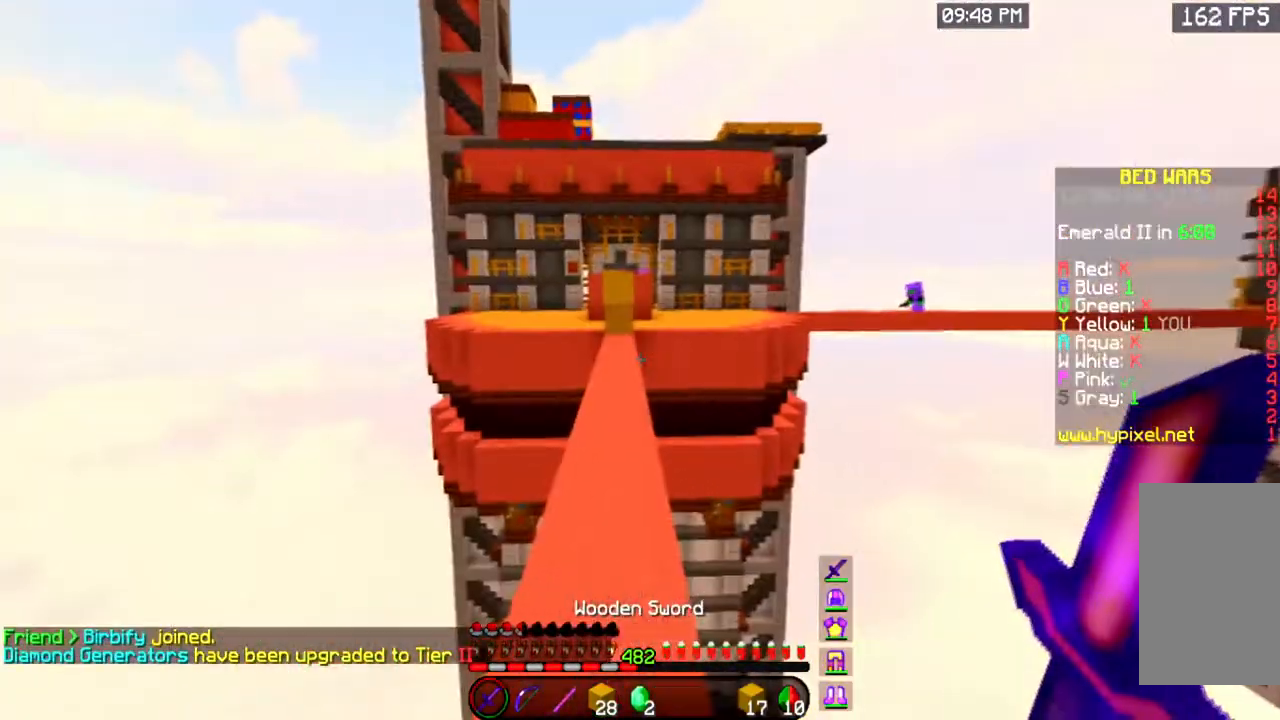
{"keys": ["space", "w"], "mouse": [], "events": [[417, "space", "down"]]}
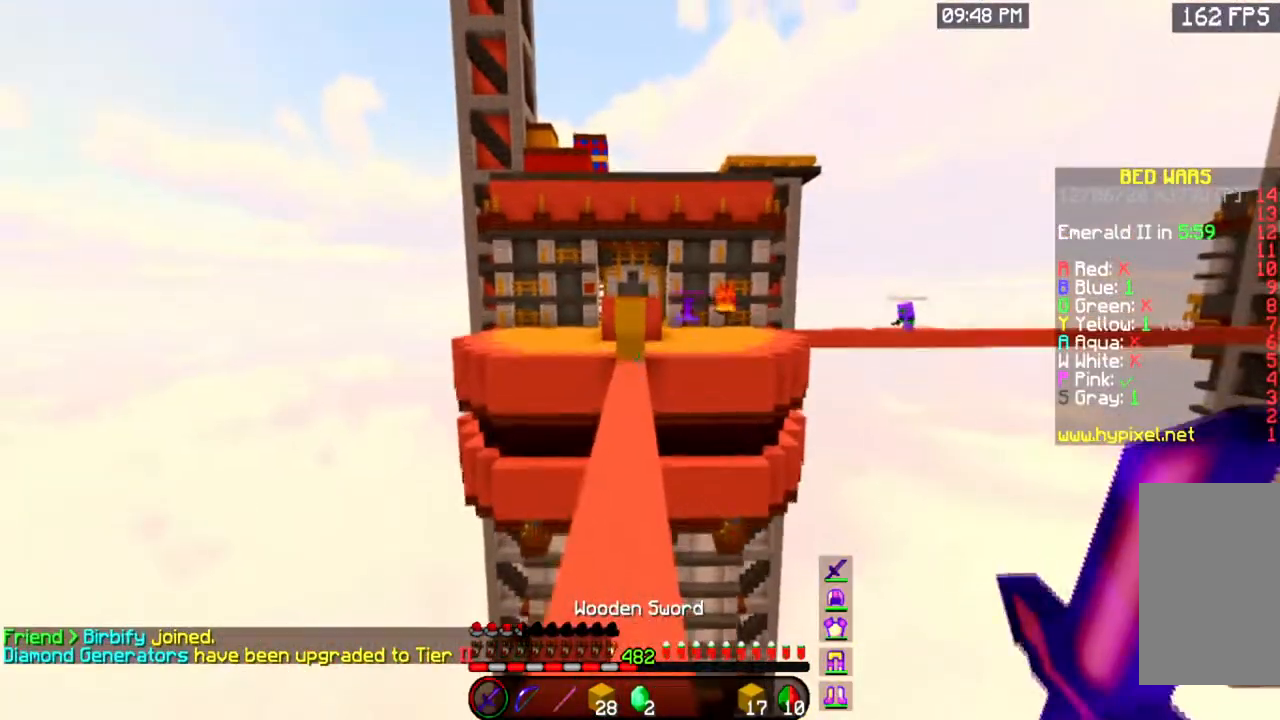
{"keys": ["w"], "mouse": [], "events": [[283, "space", "up"]]}
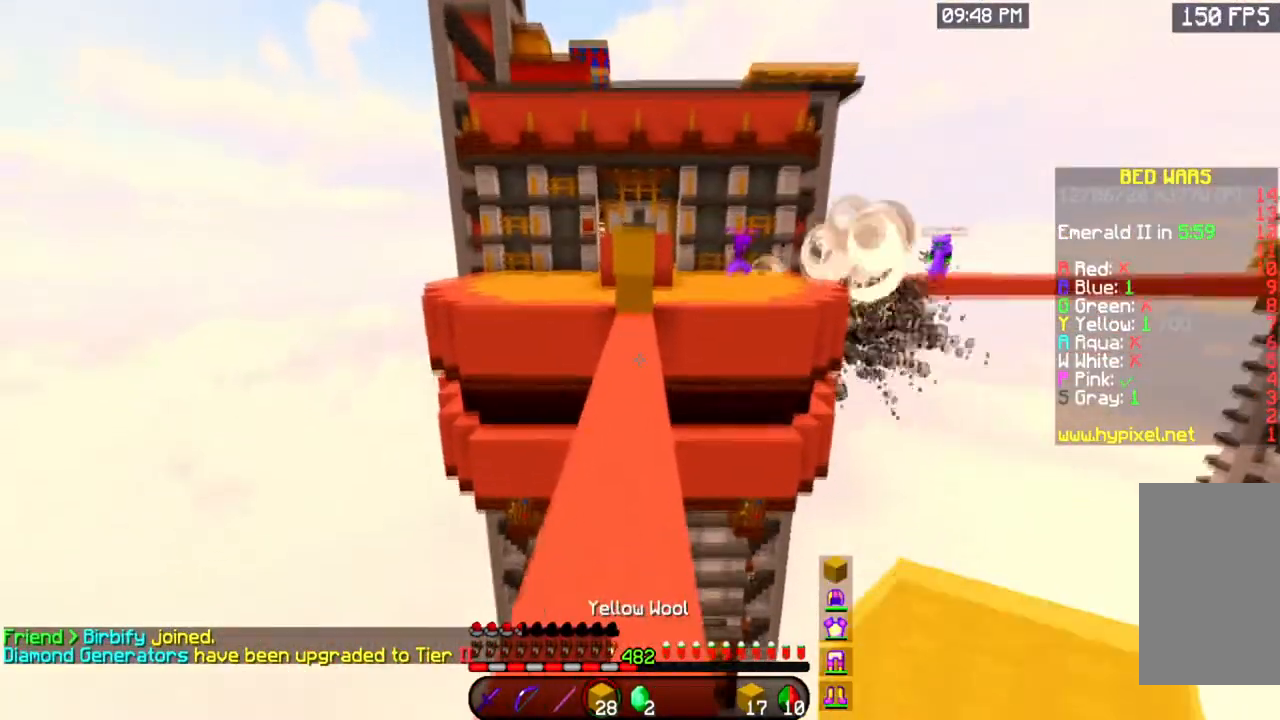
{"keys": ["w"], "mouse": [], "events": []}
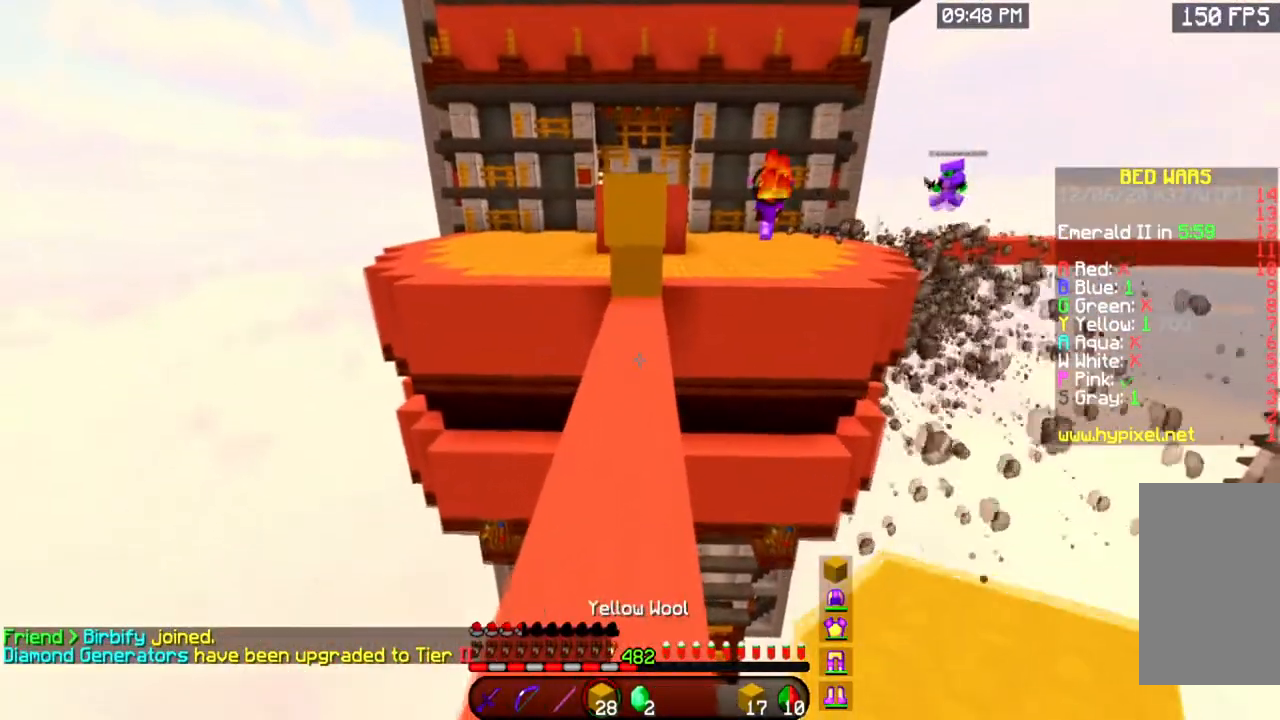
{"keys": [], "mouse": [], "events": [[50, "mouse_right", "down"], [233, "space", "down"], [267, "mouse_right", "up"], [433, "space", "up"], [467, "w", "up"]]}
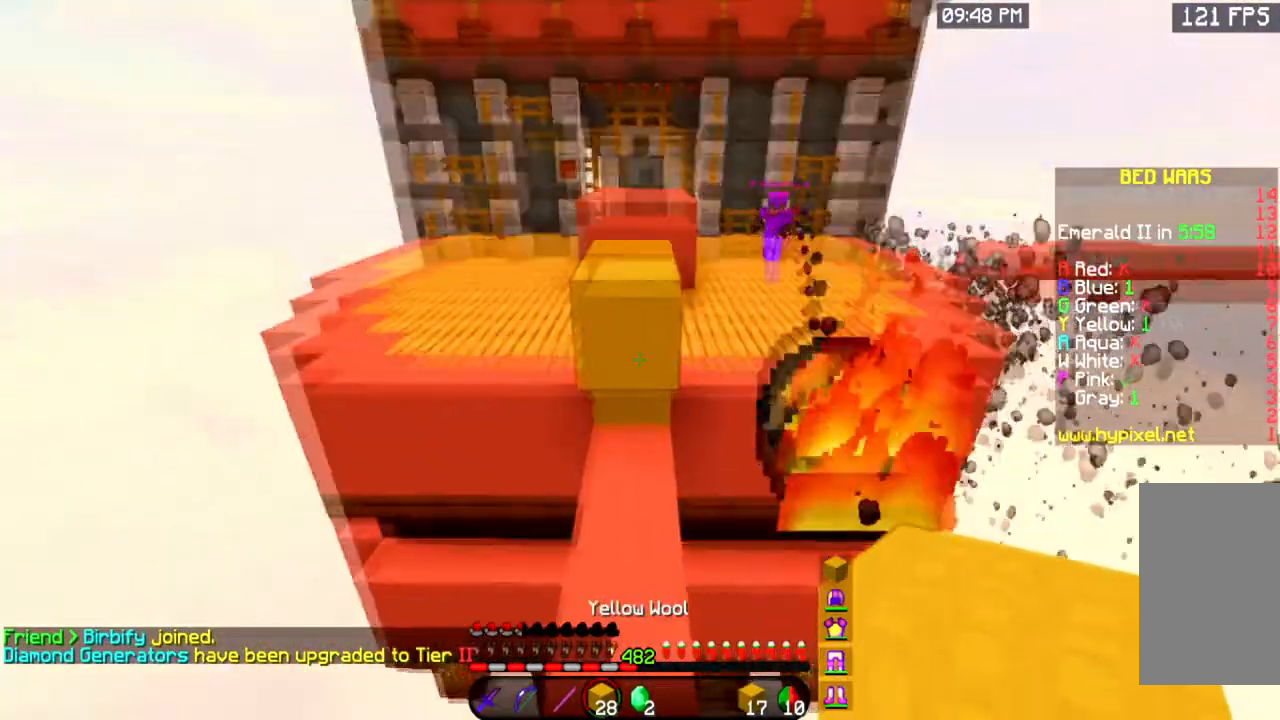
{"keys": ["space", "w"], "mouse": ["right"], "events": [[17, "s", "down"], [83, "mouse_right", "down"], [217, "space", "down"], [300, "s", "up"], [317, "w", "down"]]}
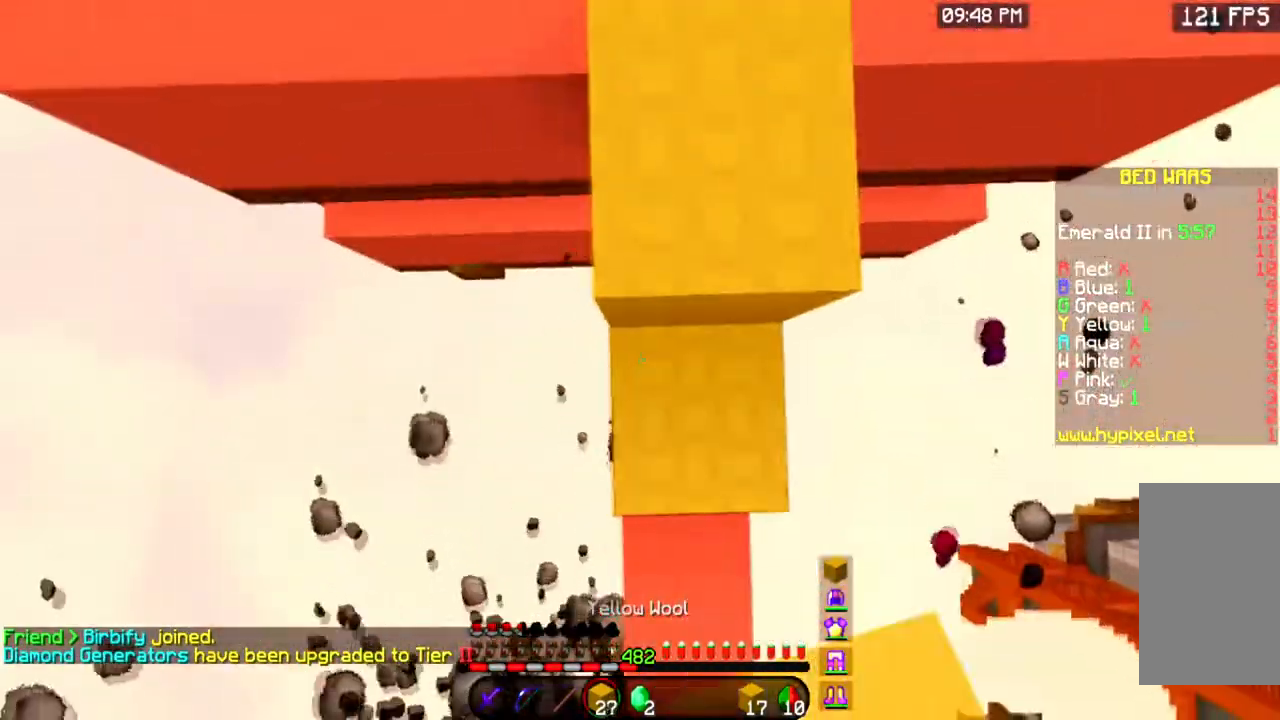
{"keys": [], "mouse": [], "events": [[266, "d", "down"], [367, "d", "up"], [367, "space", "up"], [400, "w", "up"], [417, "mouse_right", "up"]]}
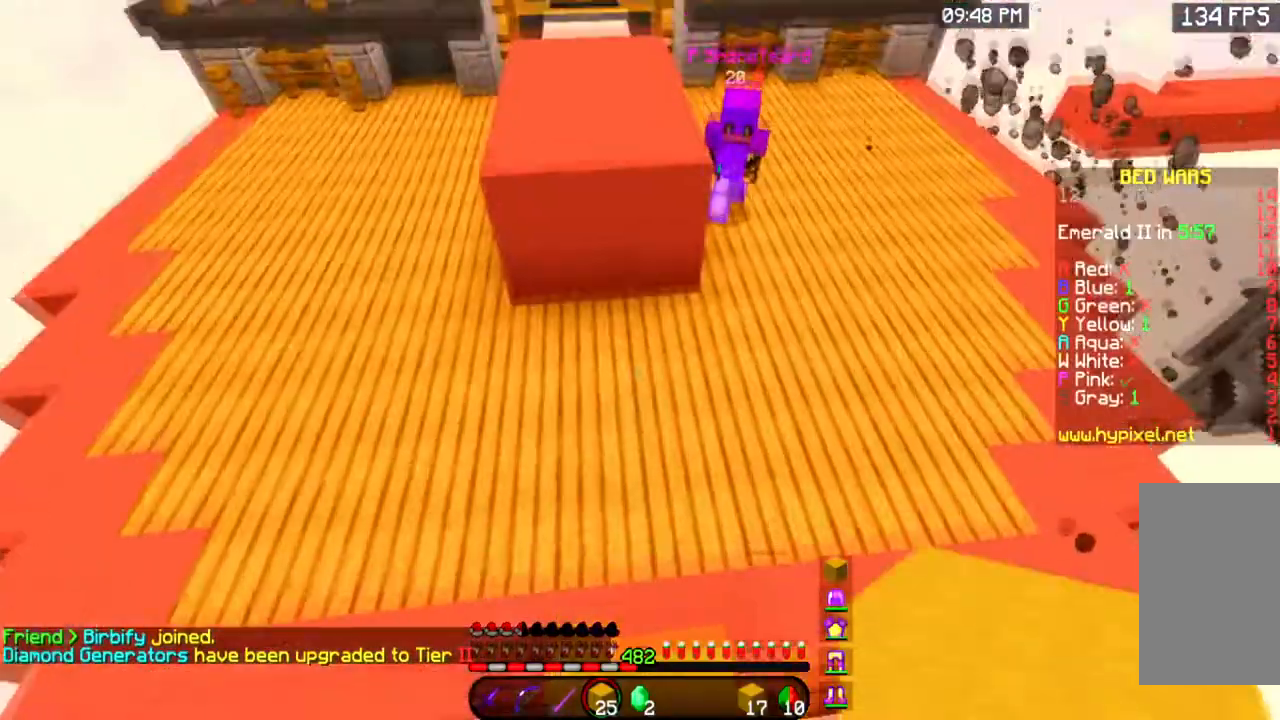
{"keys": ["s", "space"], "mouse": ["right"], "events": [[50, "s", "down"], [267, "space", "down"], [451, "mouse_right", "down"]]}
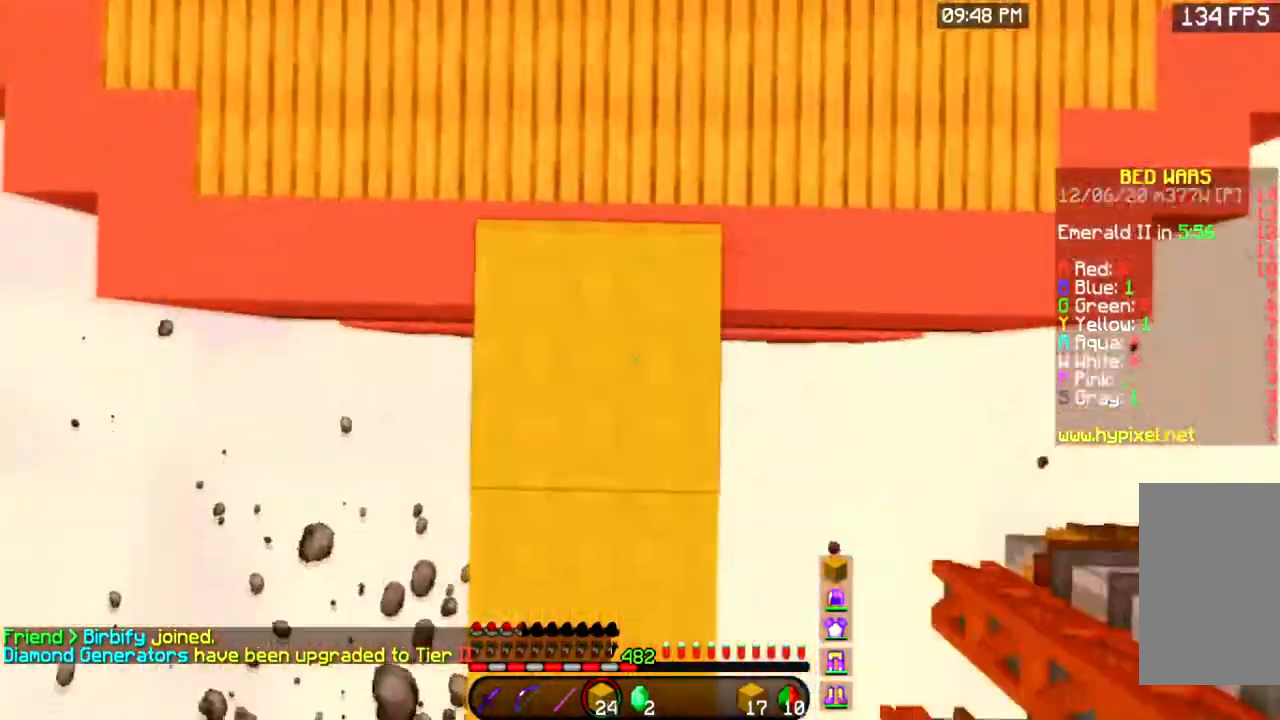
{"keys": ["s", "space"], "mouse": ["right"], "events": [[50, "a", "down"], [200, "a", "up"]]}
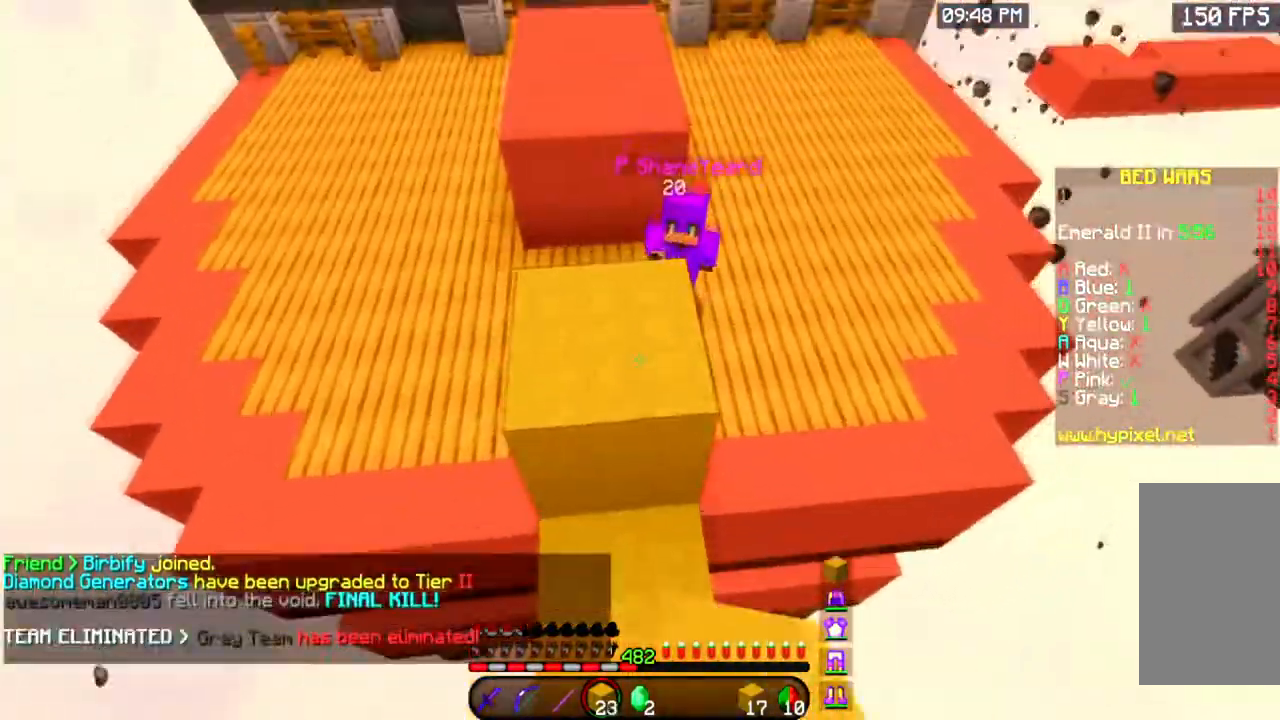
{"keys": ["w"], "mouse": ["right"], "events": [[83, "s", "up"], [83, "w", "down"], [284, "space", "up"]]}
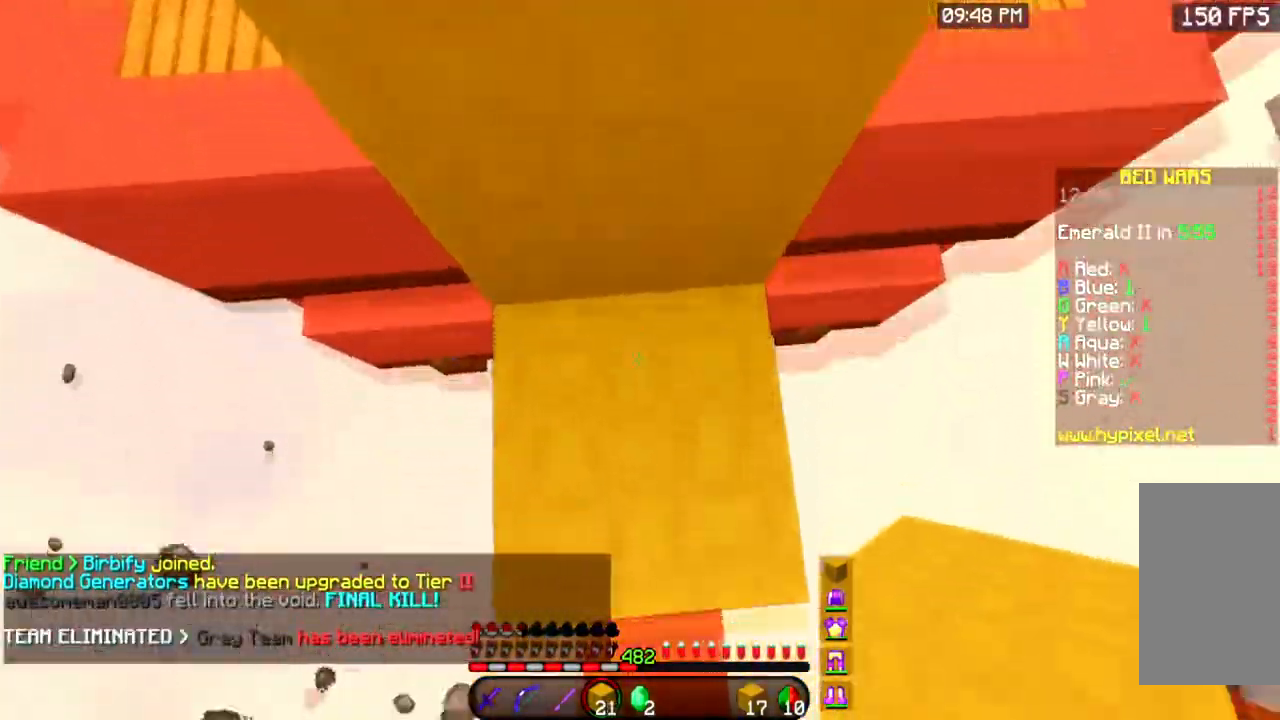
{"keys": ["space"], "mouse": ["right"], "events": [[83, "space", "down"], [133, "w", "up"]]}
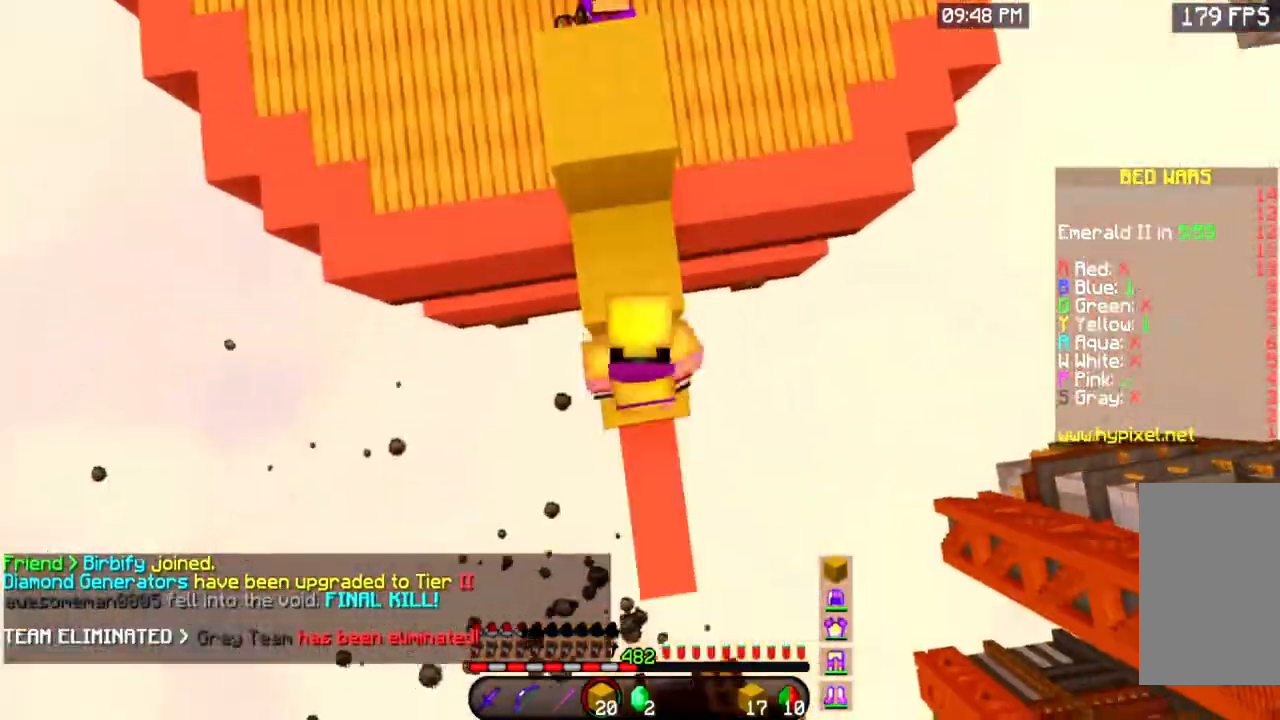
{"keys": ["space", "w"], "mouse": ["right"], "events": [[400, "w", "down"]]}
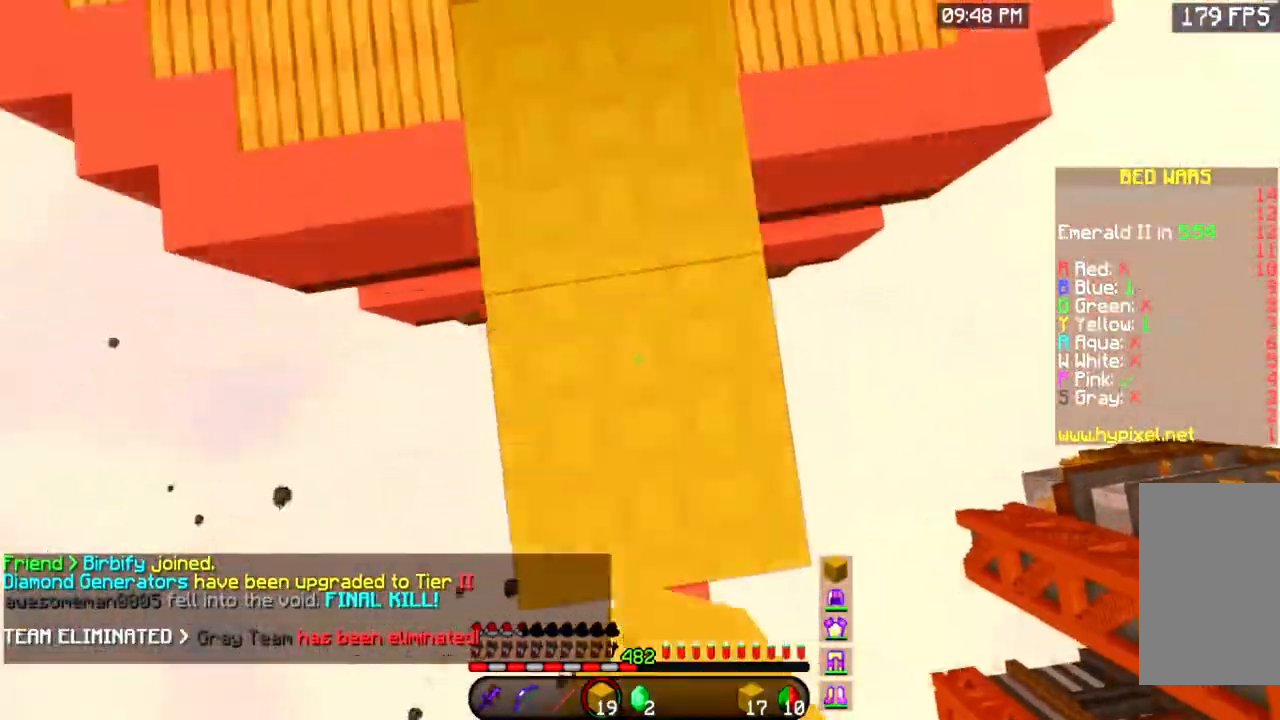
{"keys": ["space"], "mouse": ["right"], "events": [[200, "a", "down"], [300, "mouse_right", "up"], [317, "a", "up"], [333, "mouse_right", "down"], [467, "w", "up"]]}
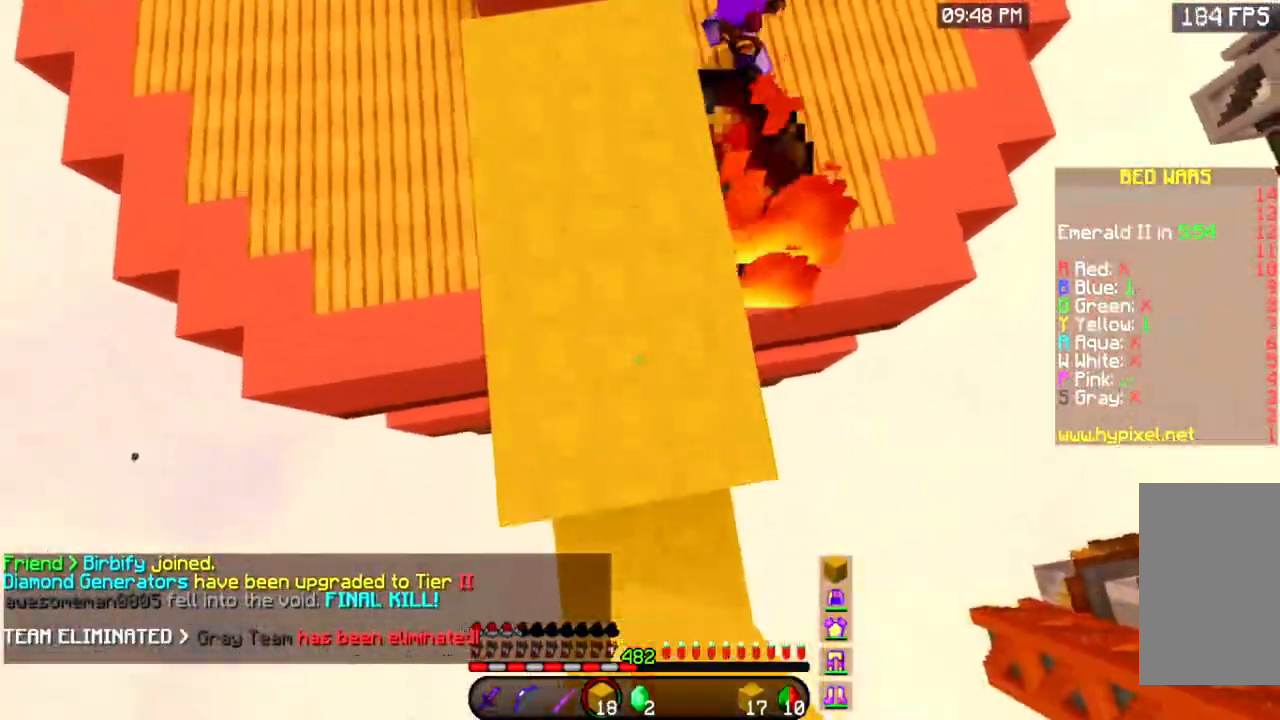
{"keys": ["d", "space", "w"], "mouse": ["right"], "events": [[100, "w", "down"], [367, "d", "down"]]}
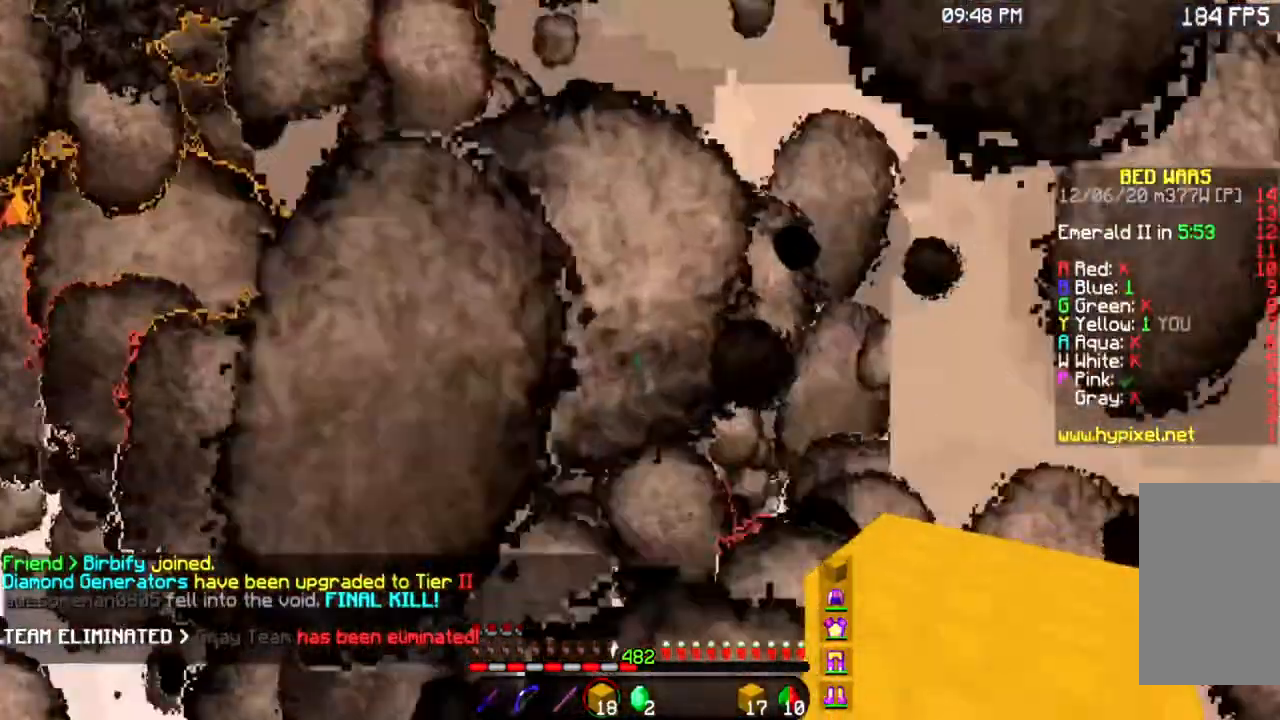
{"keys": ["w"], "mouse": ["right"], "events": [[50, "d", "up"], [200, "space", "up"]]}
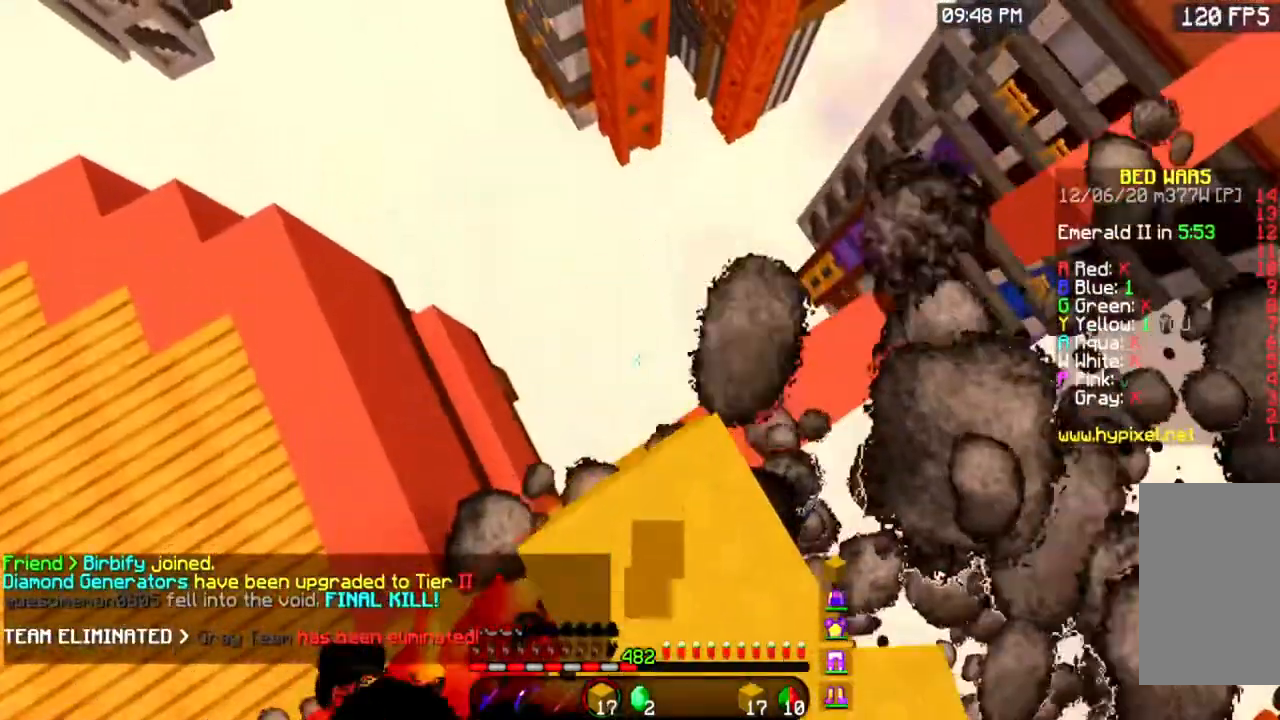
{"keys": ["w"], "mouse": ["right"], "events": [[217, "w", "up"], [250, "d", "down"], [367, "space", "down"], [384, "w", "down"], [417, "d", "up"], [451, "space", "up"]]}
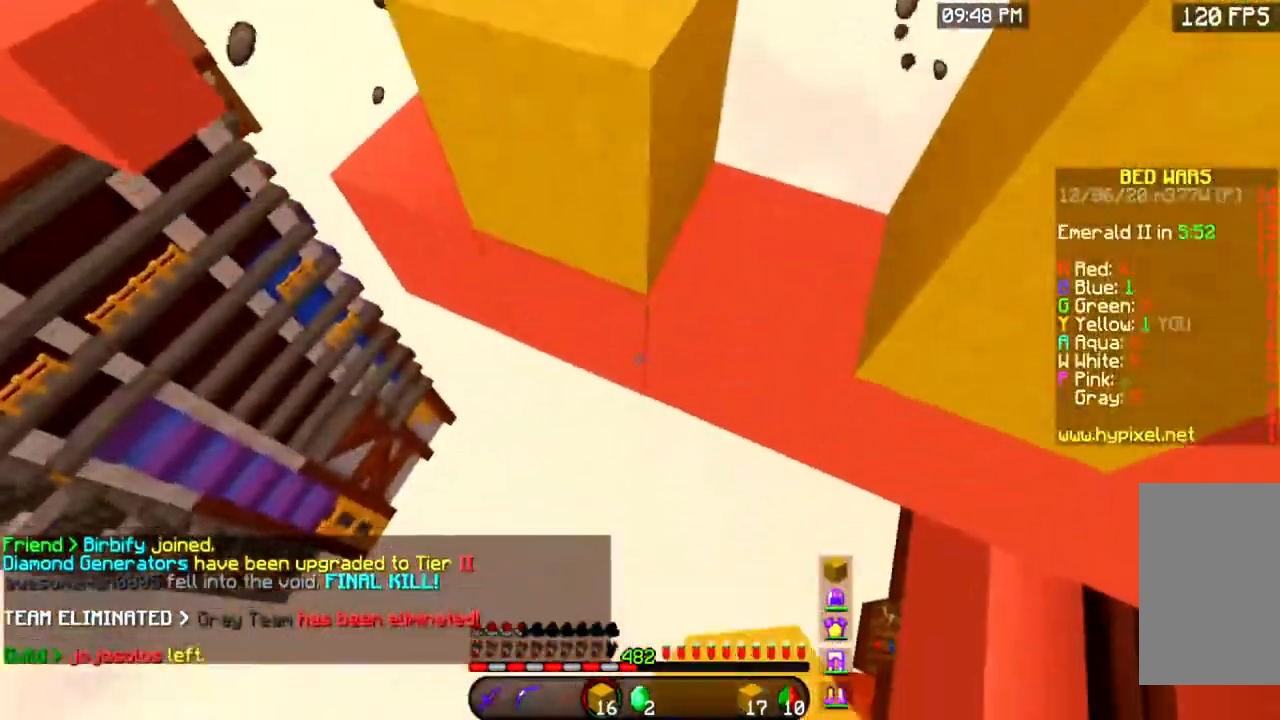
{"keys": [], "mouse": [], "events": [[150, "a", "down"], [317, "a", "up"], [367, "w", "up"], [433, "mouse_right", "up"]]}
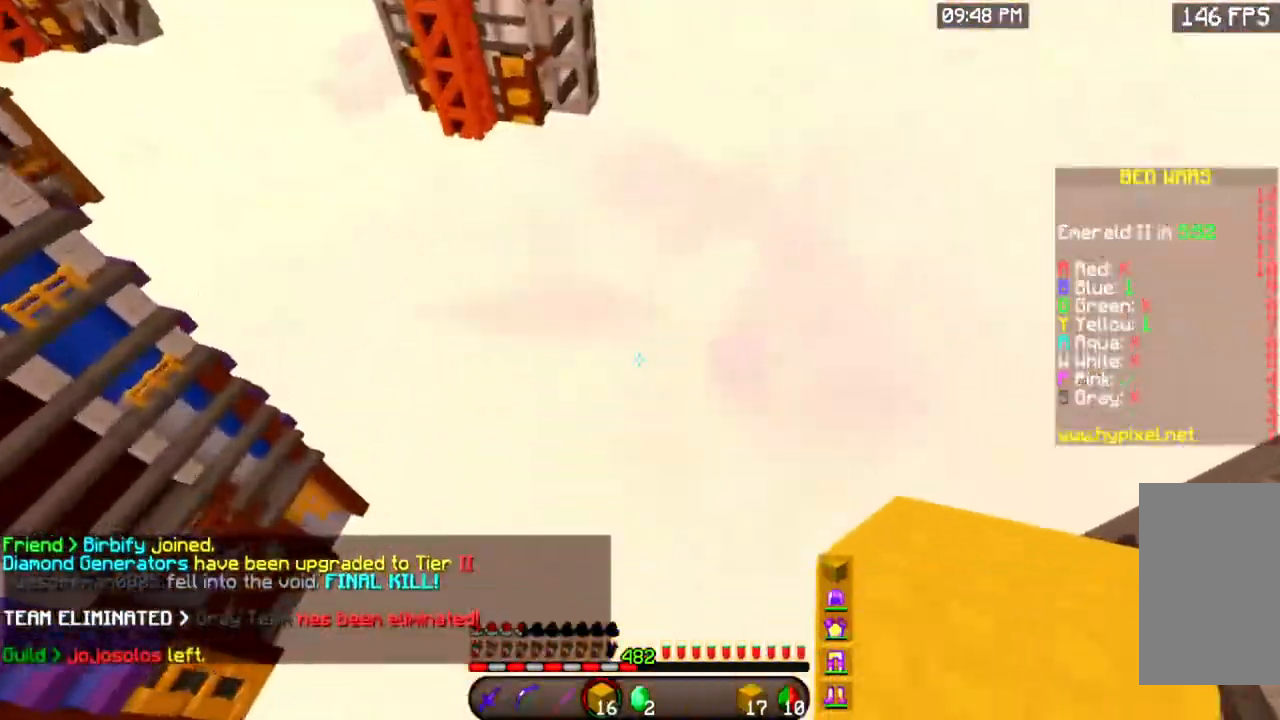
{"keys": [], "mouse": [], "events": []}
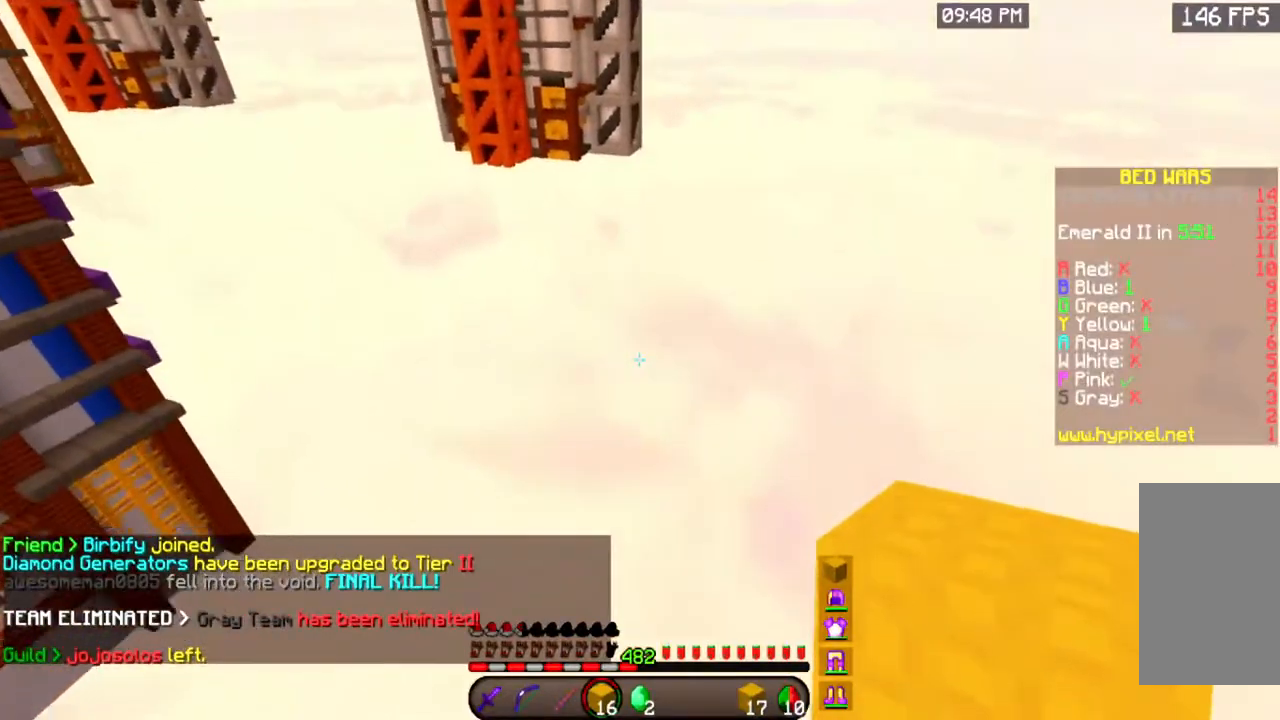
{"keys": [], "mouse": [], "events": []}